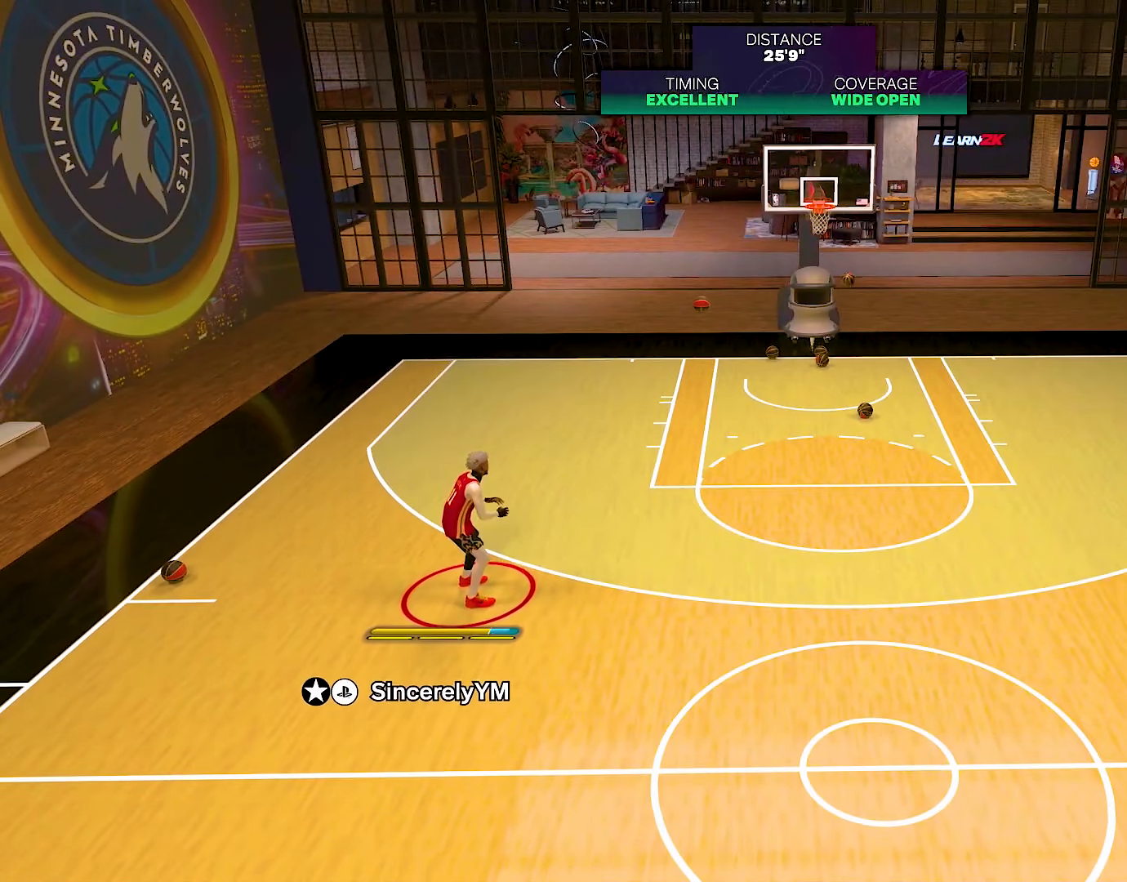
Gameplay with a controller (PlayStation layout); each line is a JSON object with the inputs held at the frame after it. "events" lists button and stick changes between this image and that frame as [ms after this image, input, new state], when the widget could be followed in between. Not read: L1 L3 R1 R3.
{"buttons": [], "left_stick": "down-left", "right_stick": "center", "events": [[183, "left_stick", "down-left"]]}
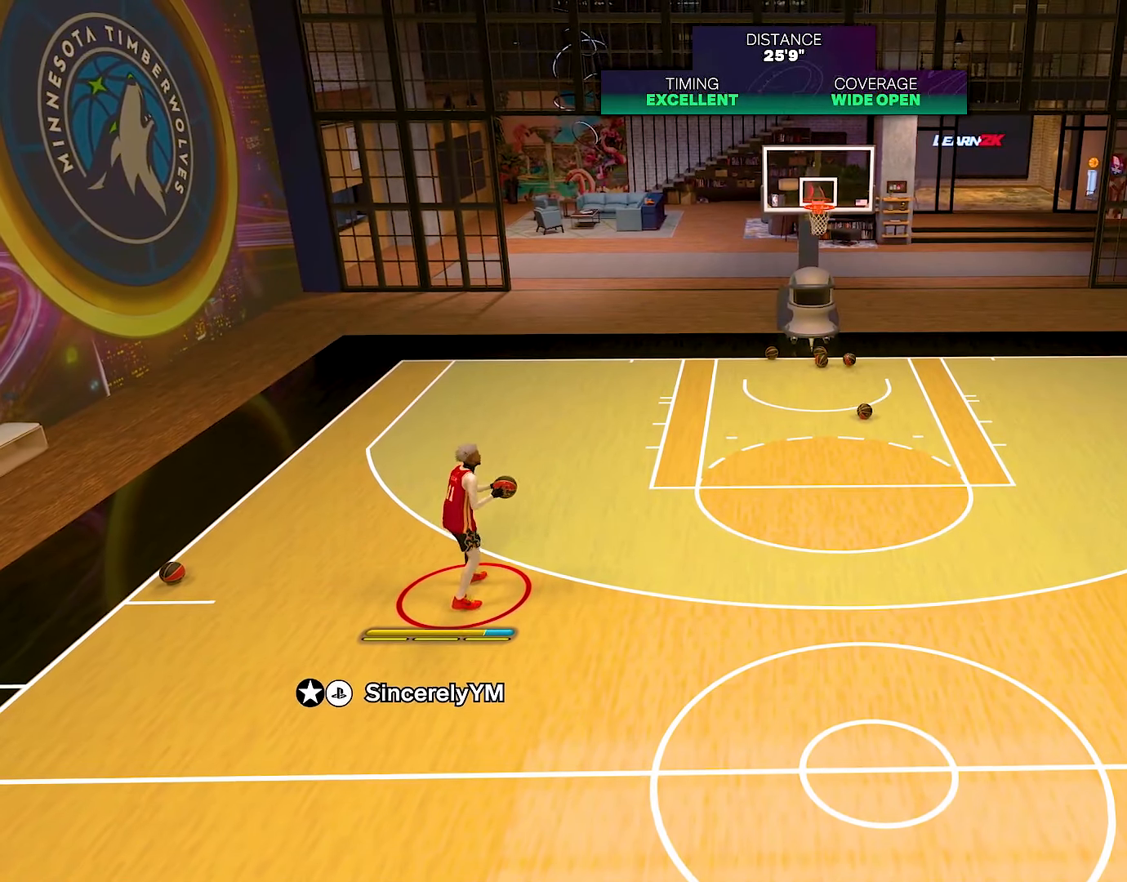
{"buttons": [], "left_stick": "down-left", "right_stick": "center", "events": []}
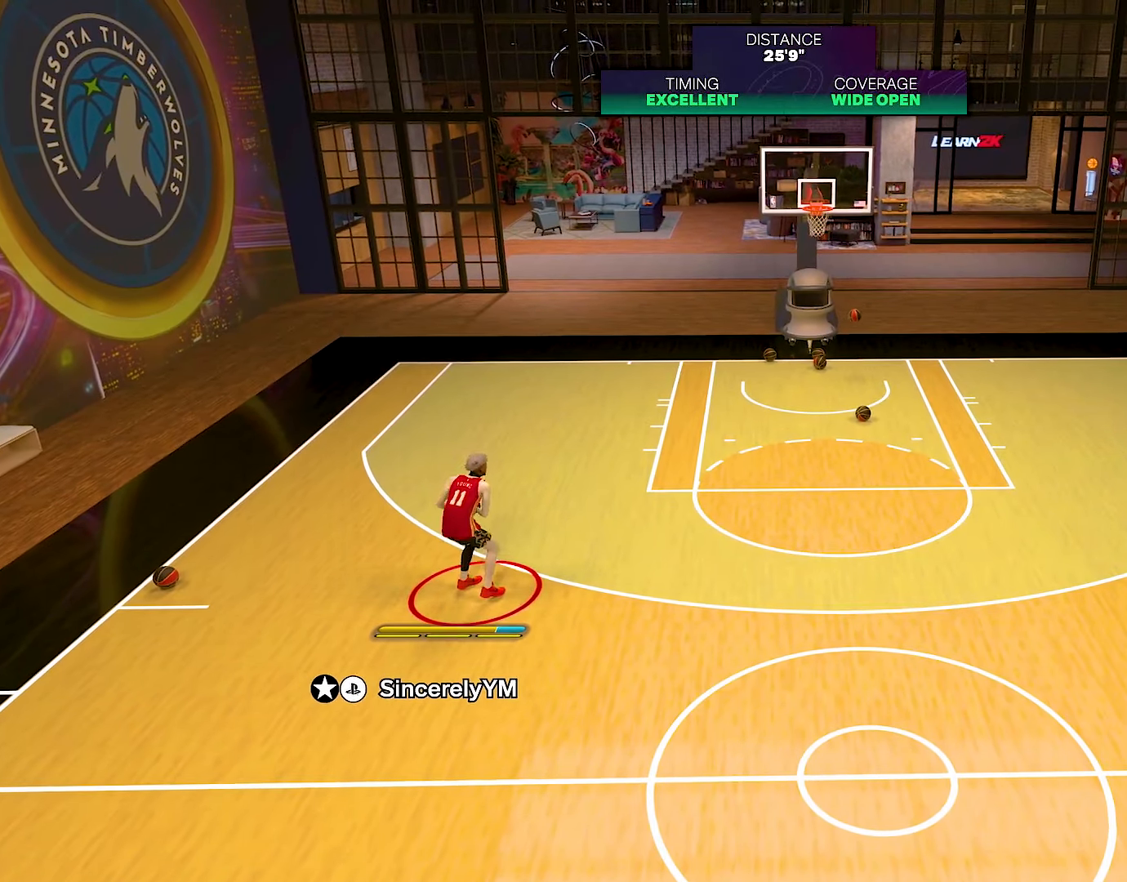
{"buttons": [], "left_stick": "center", "right_stick": "center", "events": [[233, "left_stick", "center"]]}
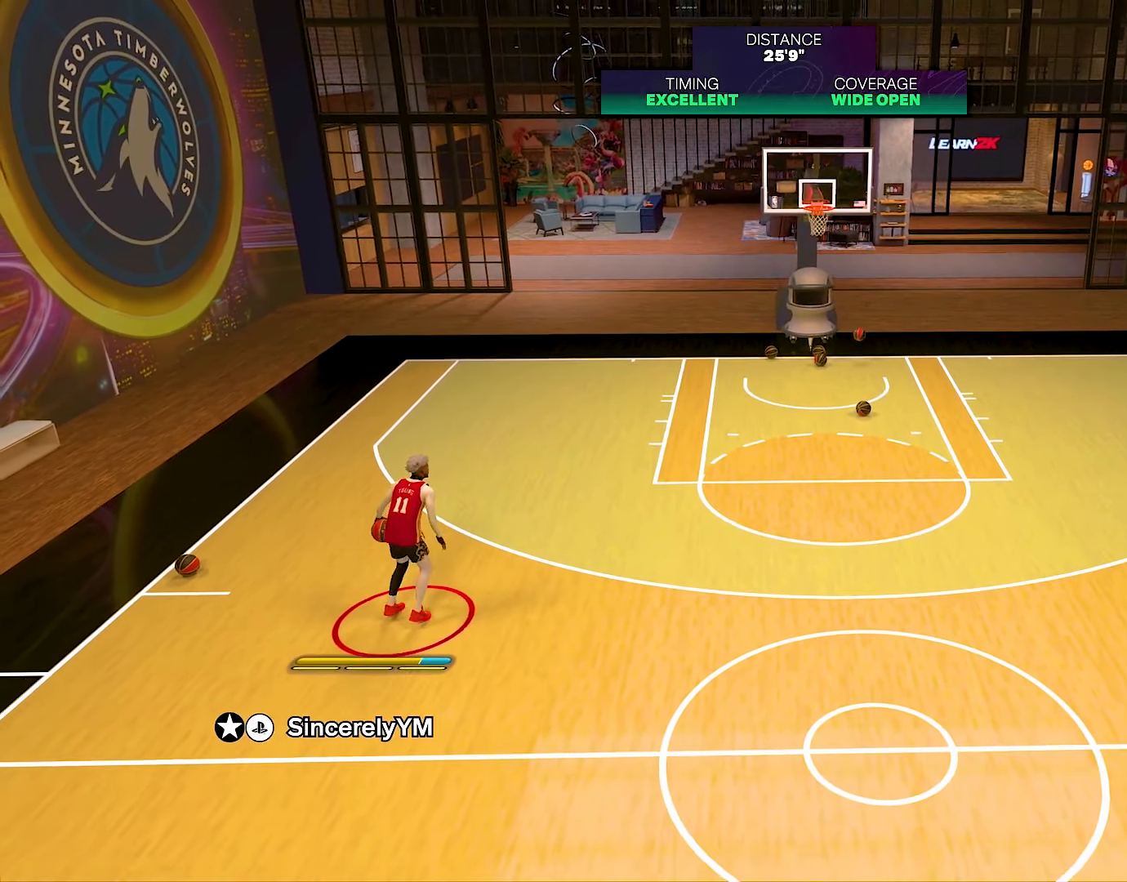
{"buttons": [], "left_stick": "center", "right_stick": "center", "events": []}
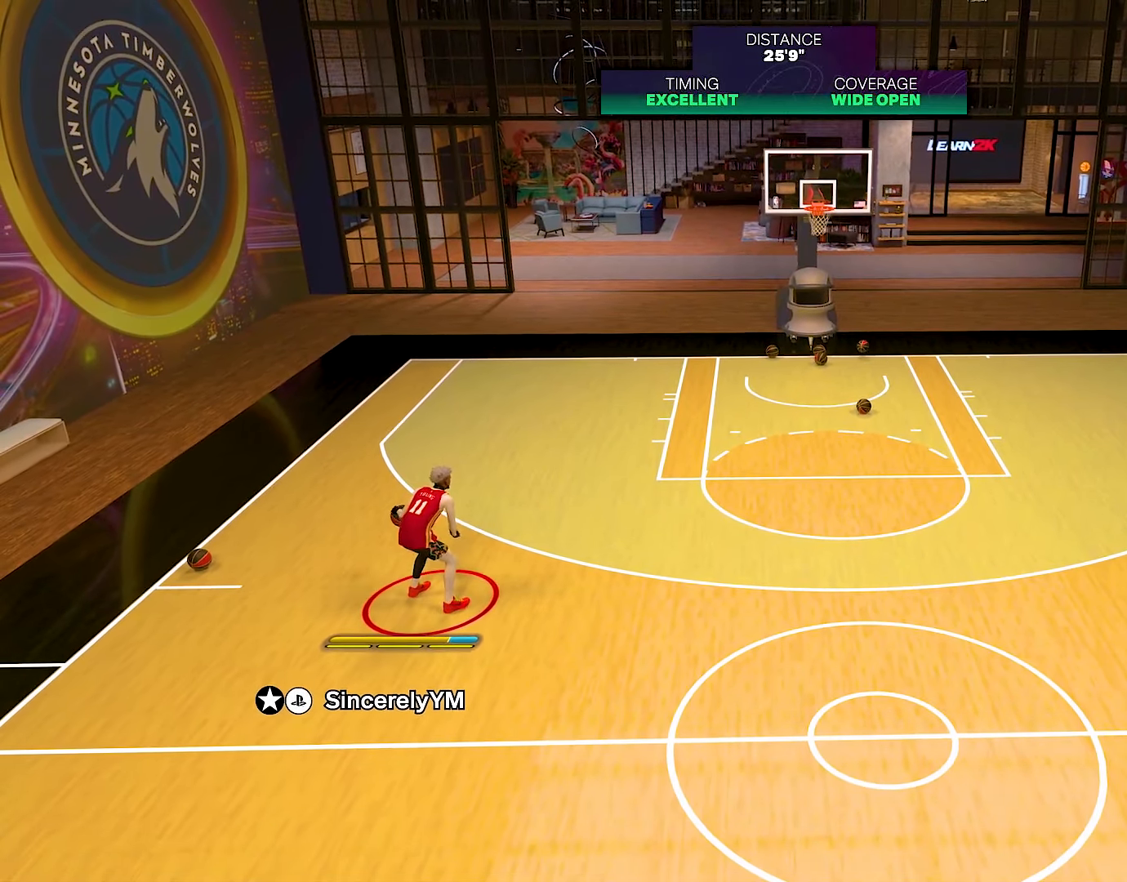
{"buttons": [], "left_stick": "center", "right_stick": "center", "events": []}
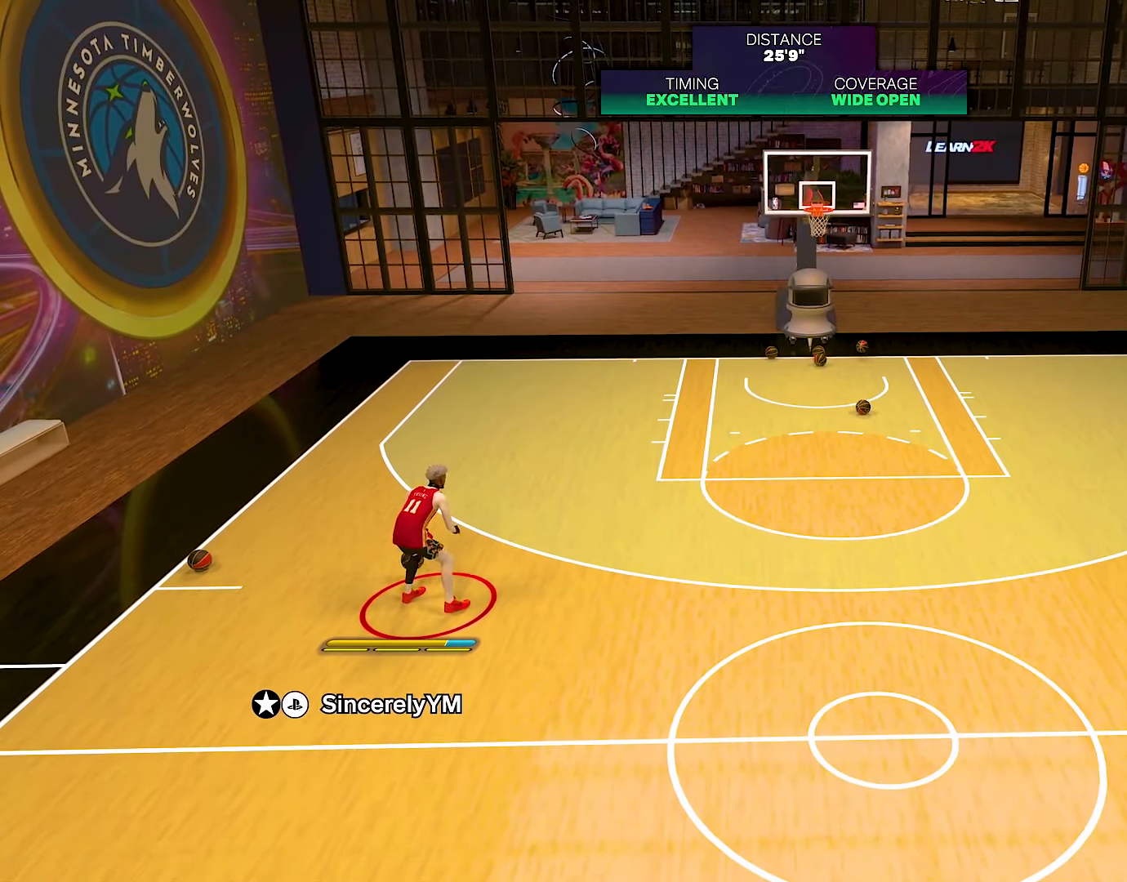
{"buttons": [], "left_stick": "down-right", "right_stick": "center", "events": [[451, "left_stick", "down-right"]]}
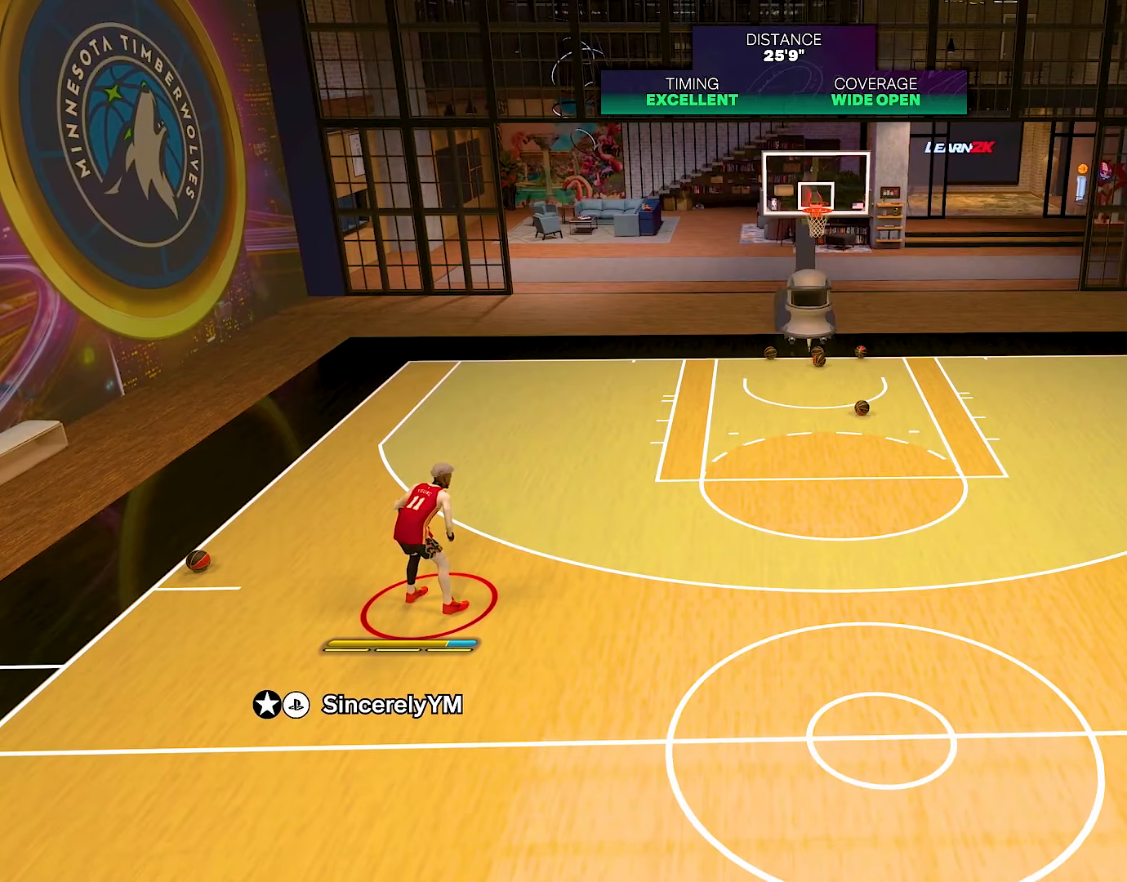
{"buttons": [], "left_stick": "down-right", "right_stick": "center", "events": []}
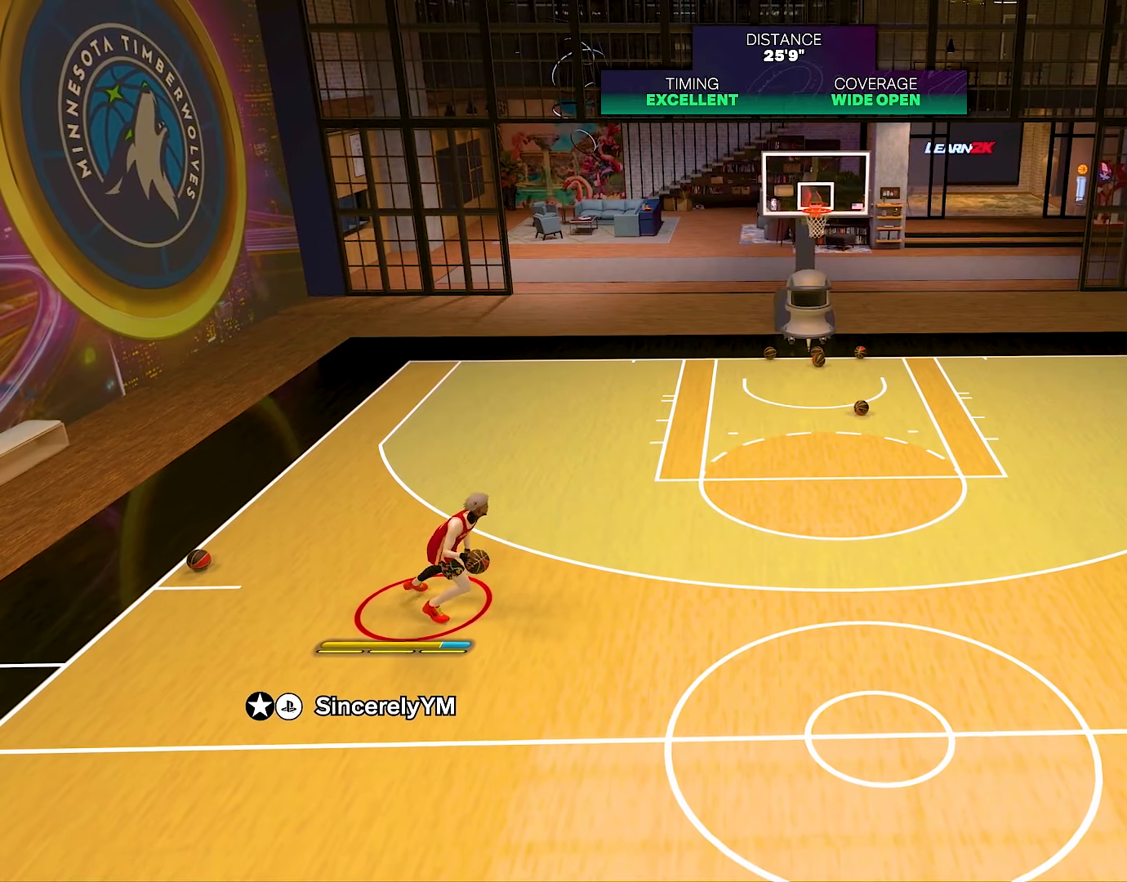
{"buttons": [], "left_stick": "right", "right_stick": "center", "events": [[317, "left_stick", "right"]]}
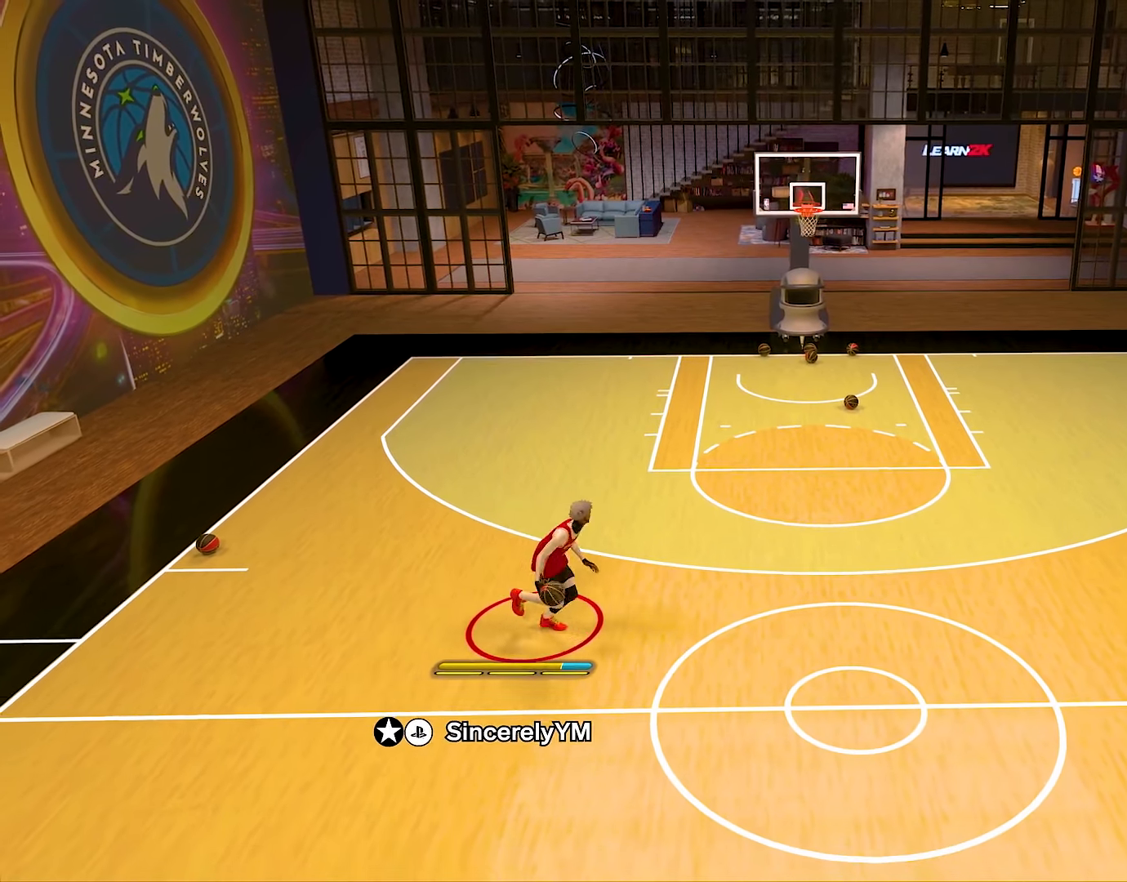
{"buttons": [], "left_stick": "center", "right_stick": "center", "events": [[50, "left_stick", "center"]]}
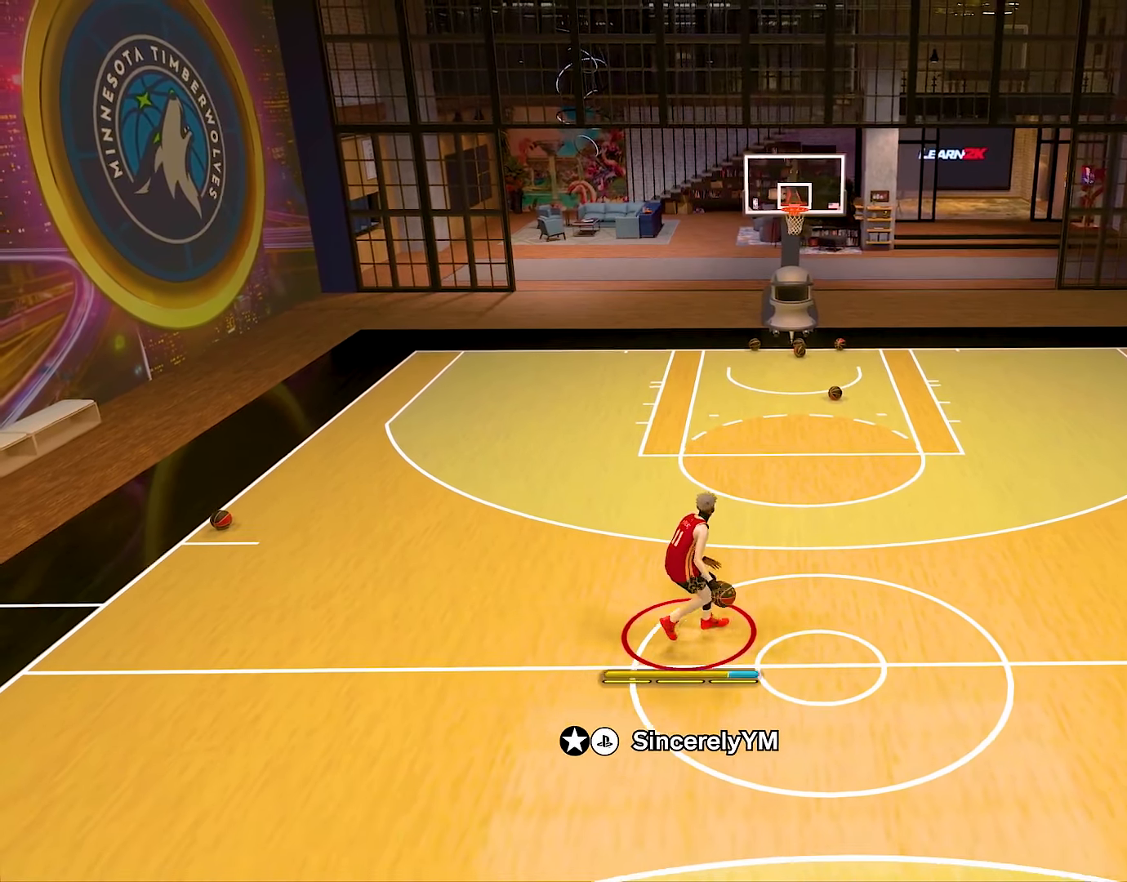
{"buttons": [], "left_stick": "up-right", "right_stick": "center", "events": [[284, "left_stick", "up-right"]]}
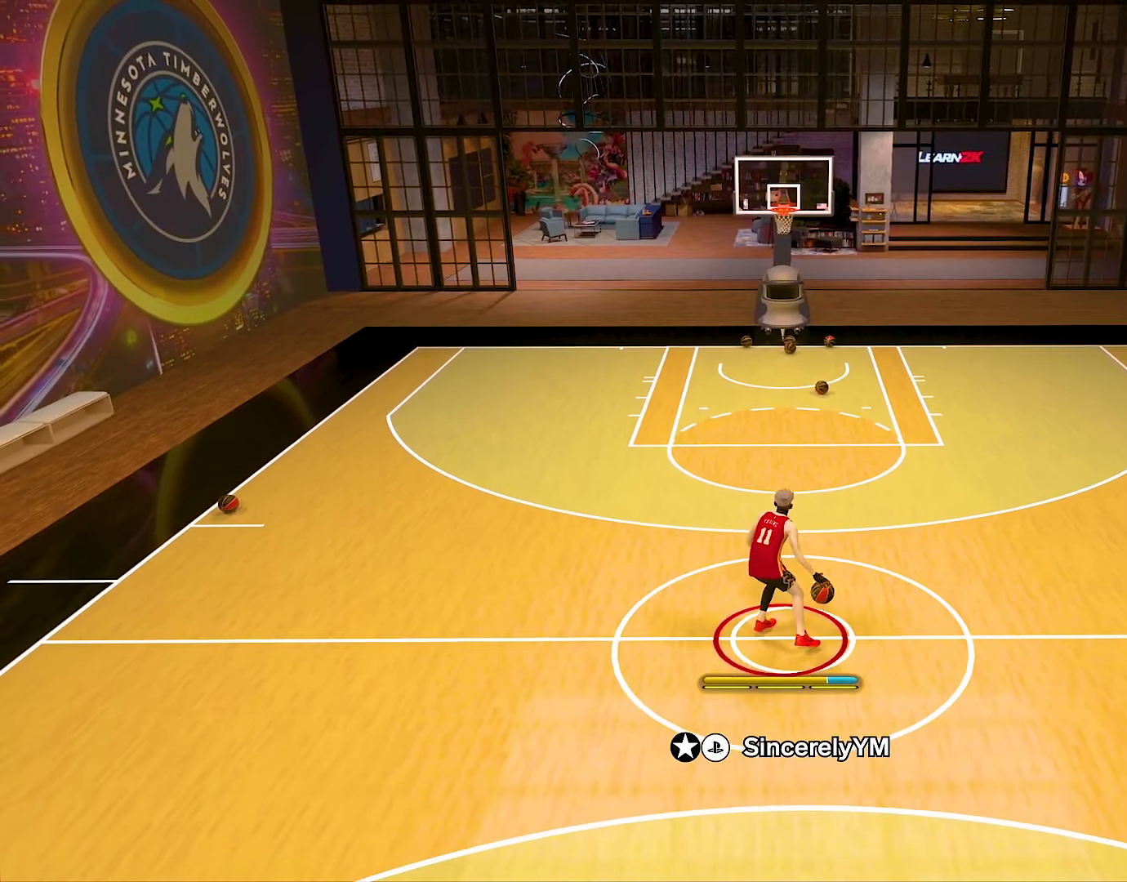
{"buttons": [], "left_stick": "center", "right_stick": "center", "events": [[66, "left_stick", "center"]]}
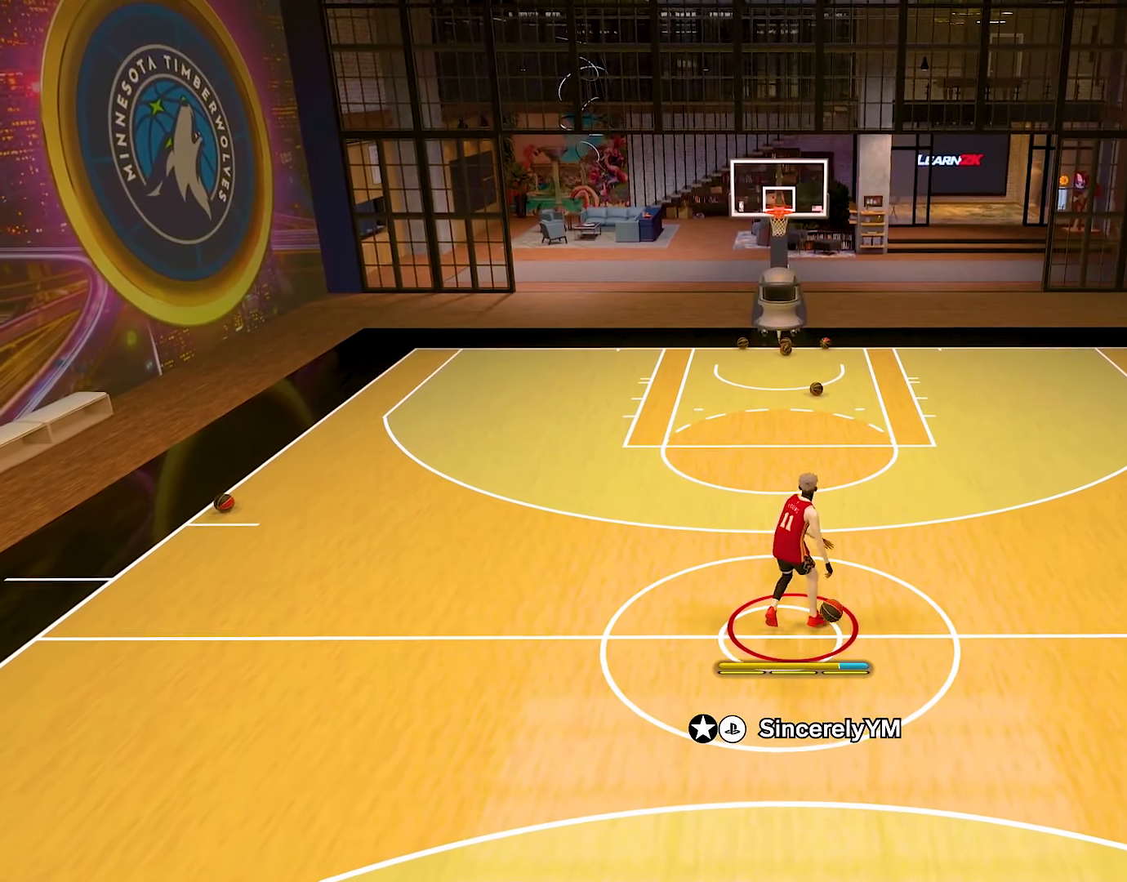
{"buttons": [], "left_stick": "center", "right_stick": "center", "events": []}
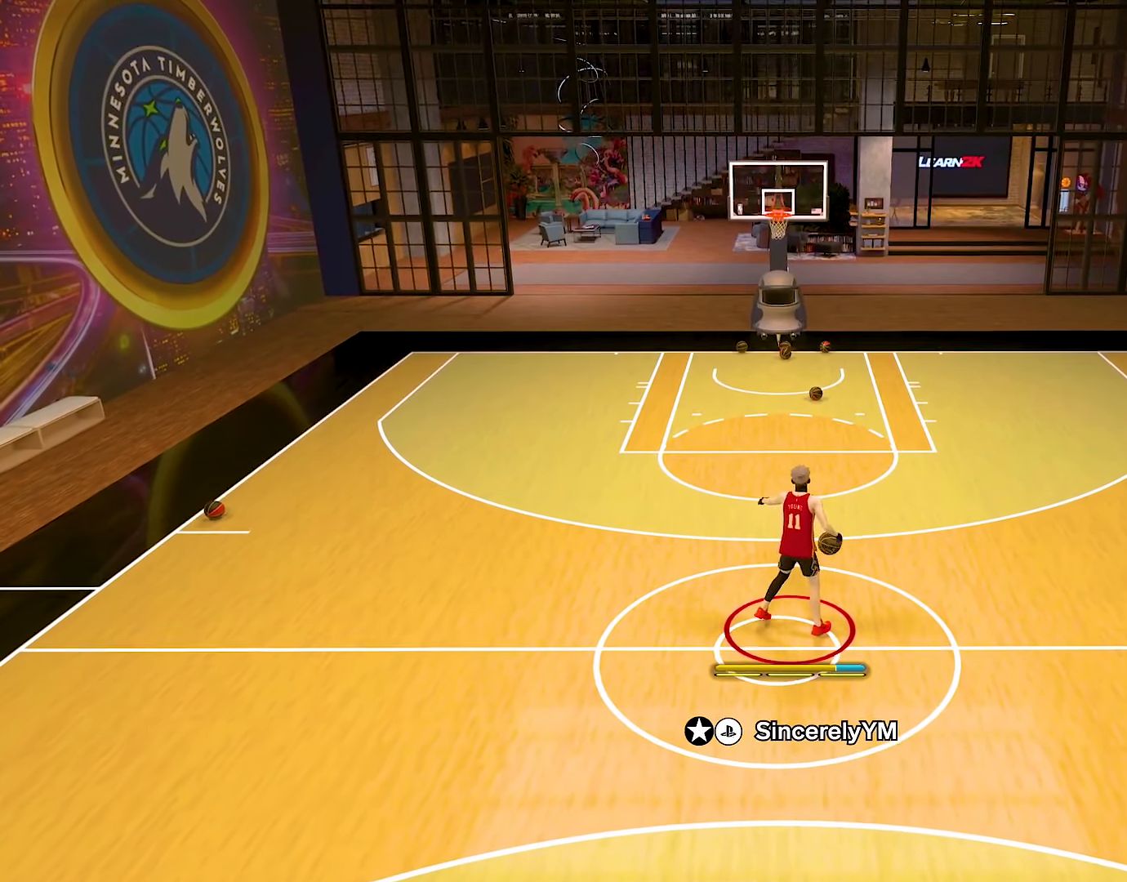
{"buttons": [], "left_stick": "center", "right_stick": "left", "events": [[450, "right_stick", "left"]]}
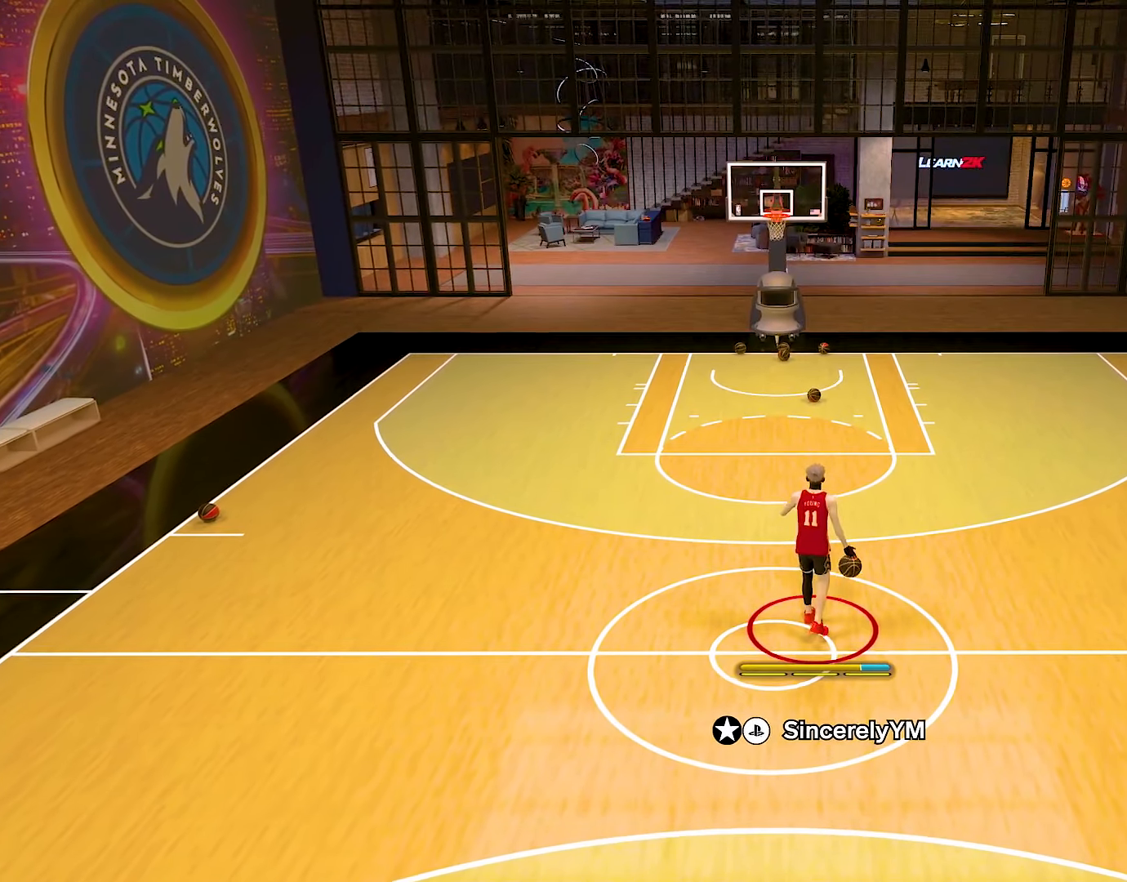
{"buttons": ["R2"], "left_stick": "up-left", "right_stick": "center", "events": [[17, "right_stick", "center"], [250, "R2", "down"], [317, "left_stick", "up-left"]]}
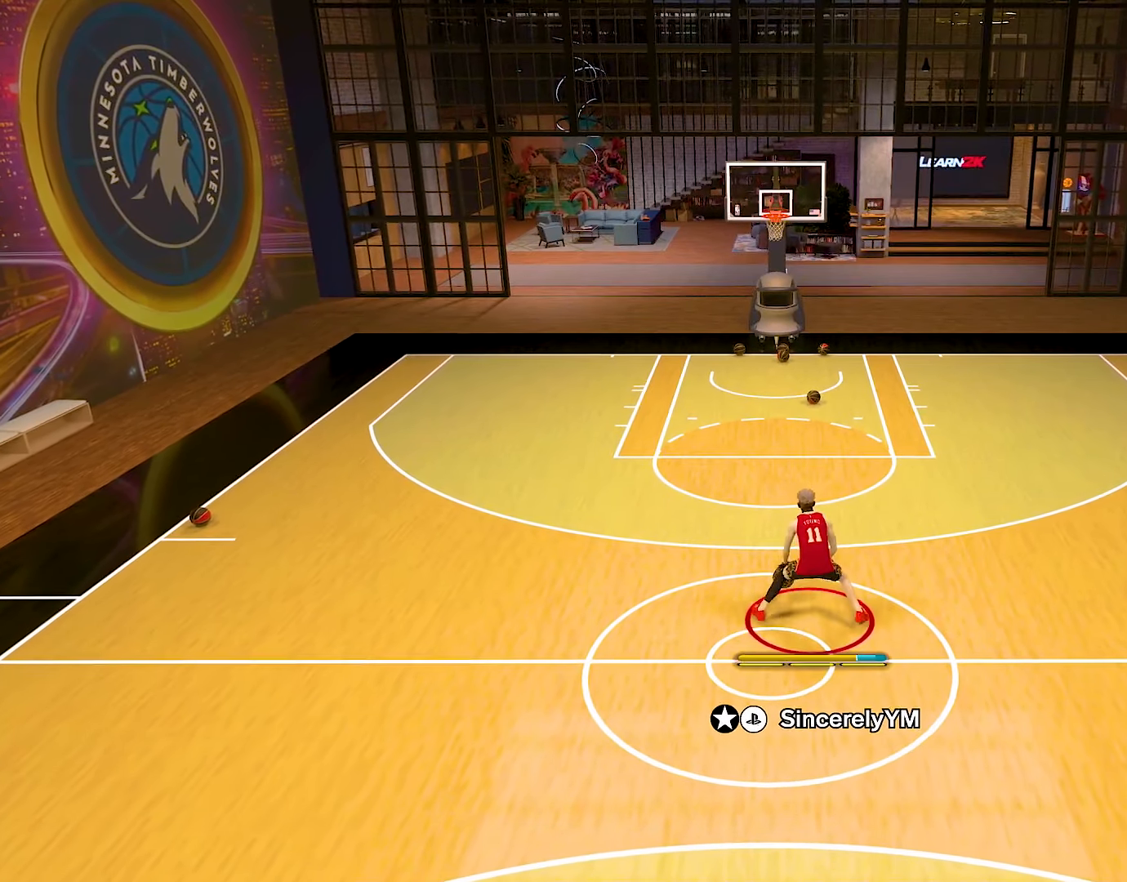
{"buttons": ["R2"], "left_stick": "center", "right_stick": "right", "events": [[66, "left_stick", "left"], [433, "left_stick", "center"], [484, "right_stick", "right"]]}
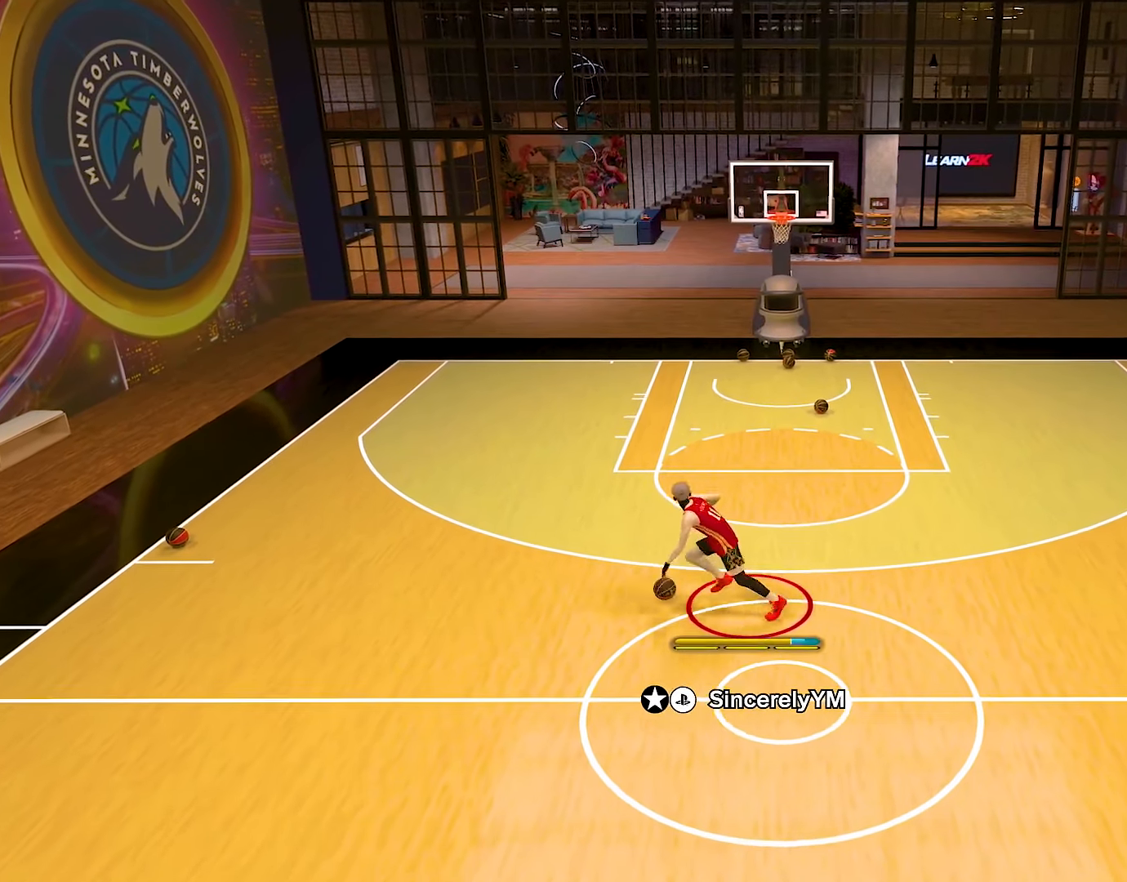
{"buttons": ["R2"], "left_stick": "up-right", "right_stick": "center", "events": [[17, "R2", "up"], [134, "right_stick", "center"], [367, "R2", "down"], [401, "left_stick", "up-right"]]}
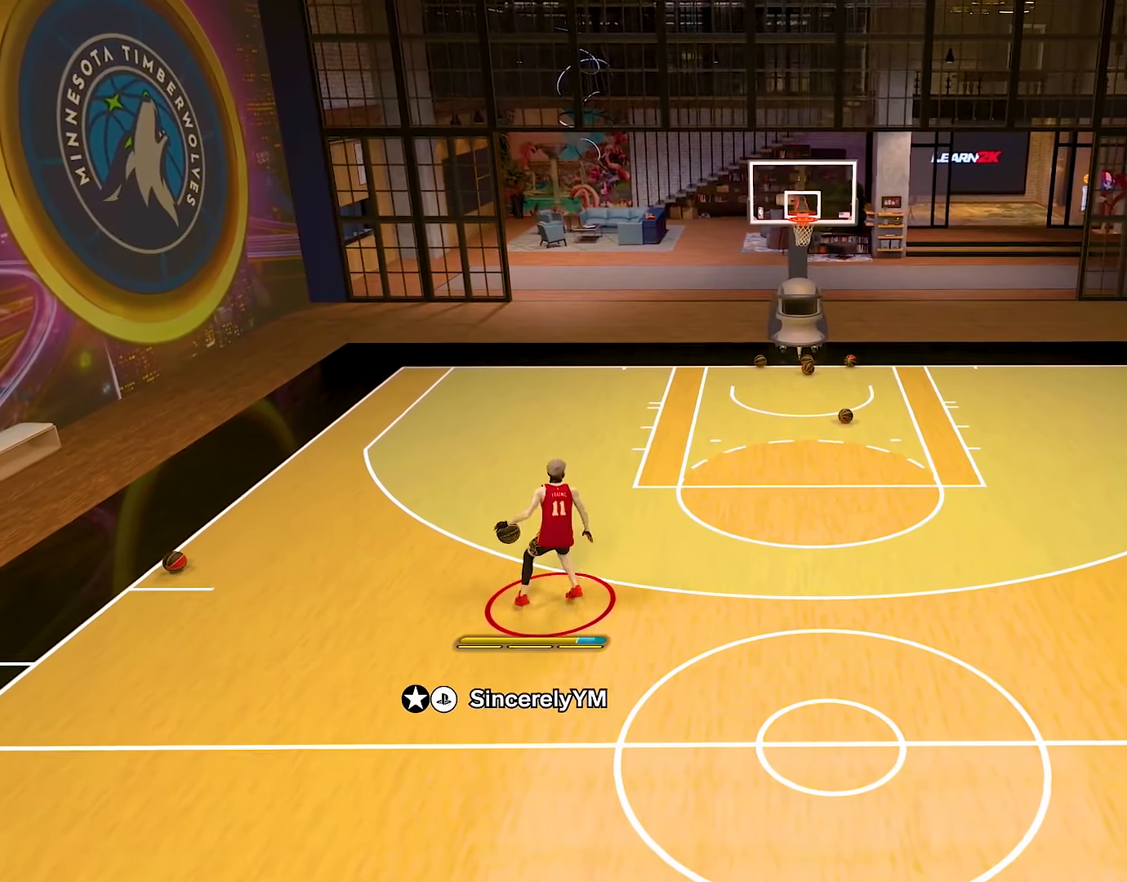
{"buttons": ["R2"], "left_stick": "right", "right_stick": "center", "events": [[200, "left_stick", "right"]]}
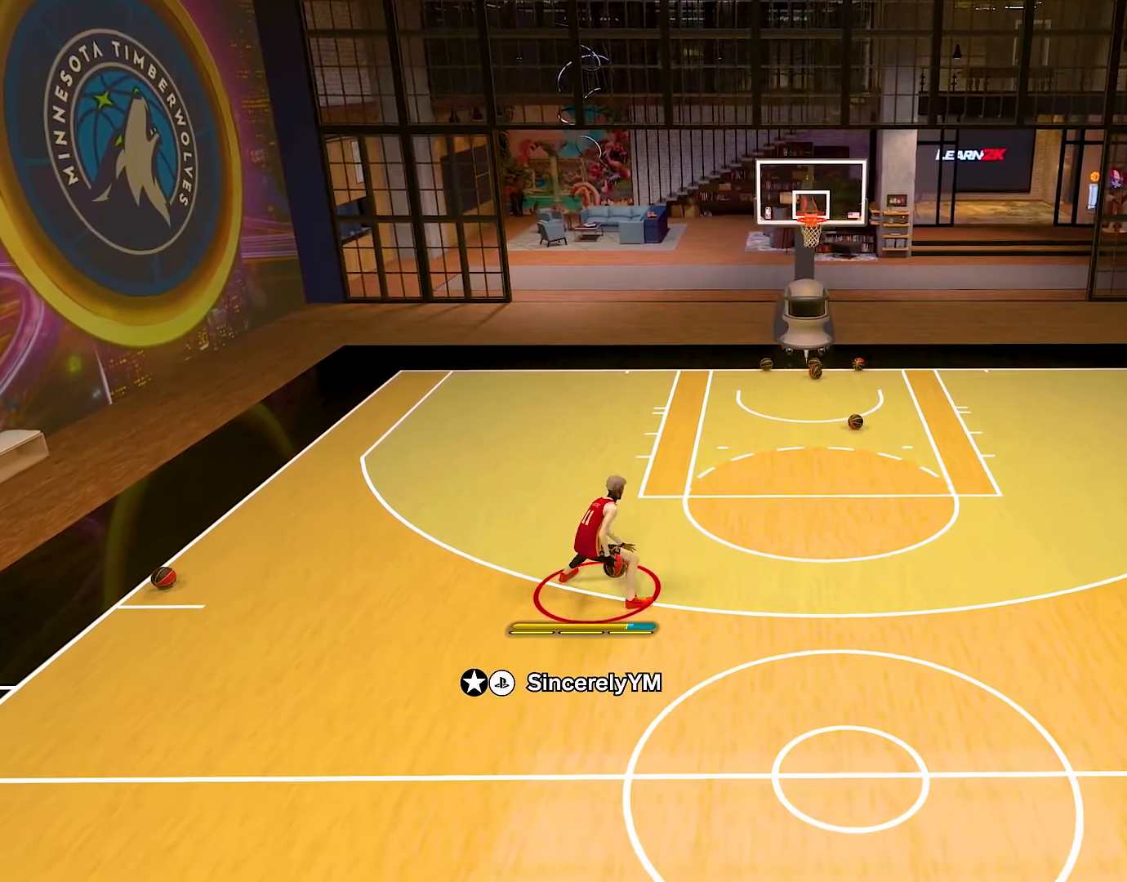
{"buttons": [], "left_stick": "center", "right_stick": "center", "events": [[283, "left_stick", "center"], [300, "right_stick", "left"], [383, "R2", "up"], [433, "right_stick", "center"]]}
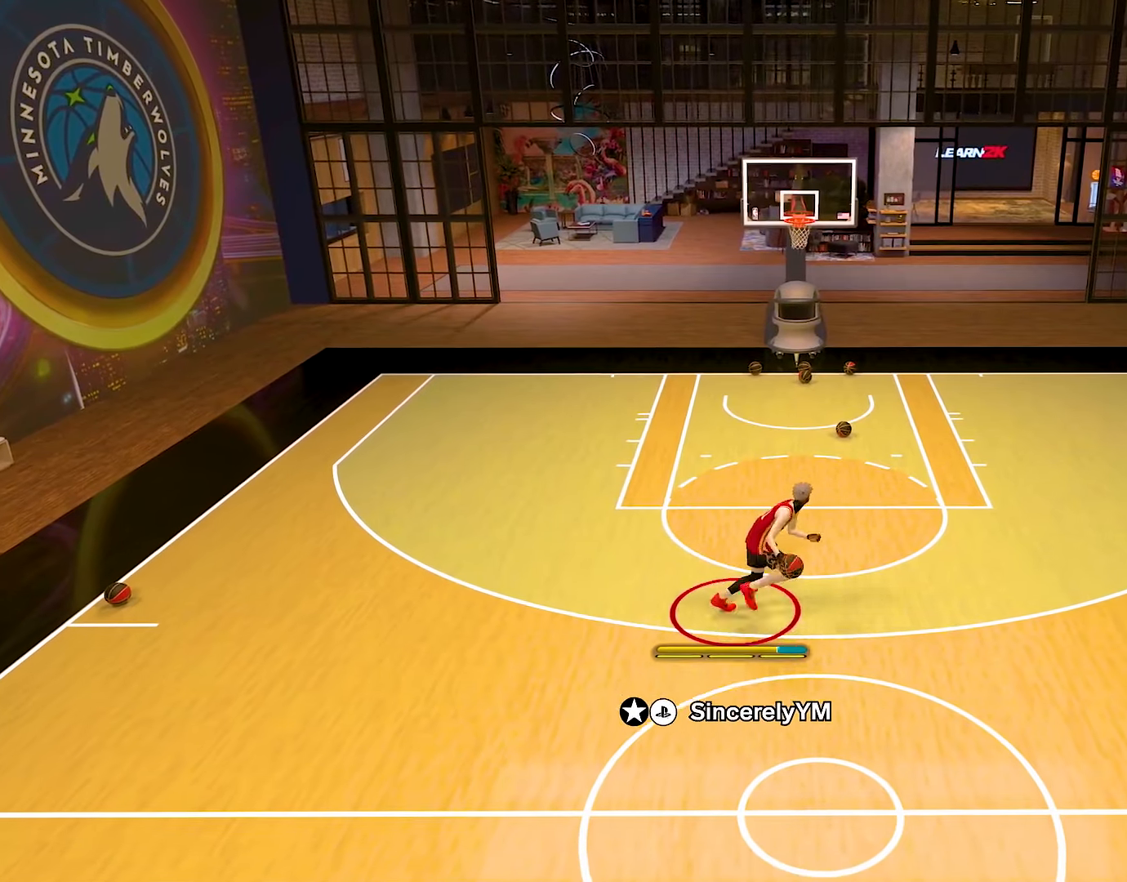
{"buttons": ["R2"], "left_stick": "up-left", "right_stick": "center", "events": [[167, "R2", "down"], [267, "left_stick", "up-left"]]}
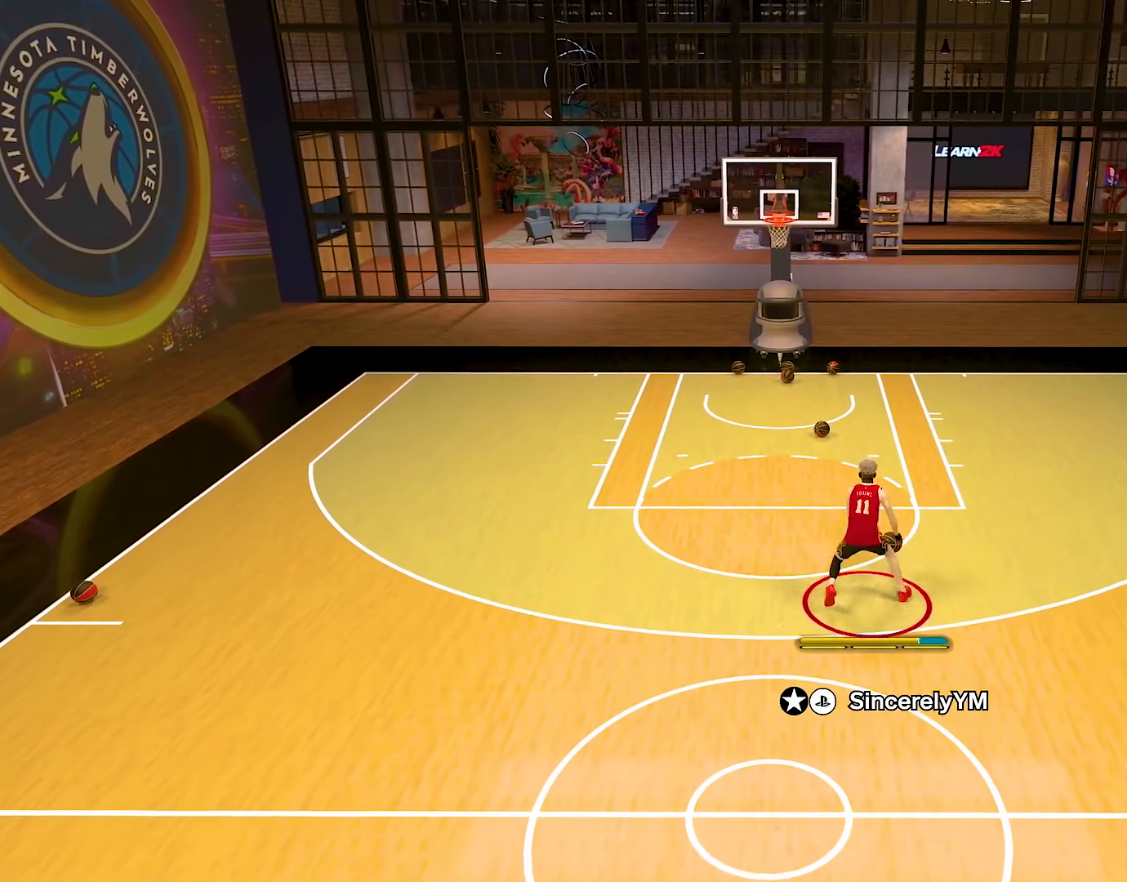
{"buttons": ["R2"], "left_stick": "center", "right_stick": "right", "events": [[134, "left_stick", "left"], [484, "right_stick", "right"], [501, "left_stick", "center"]]}
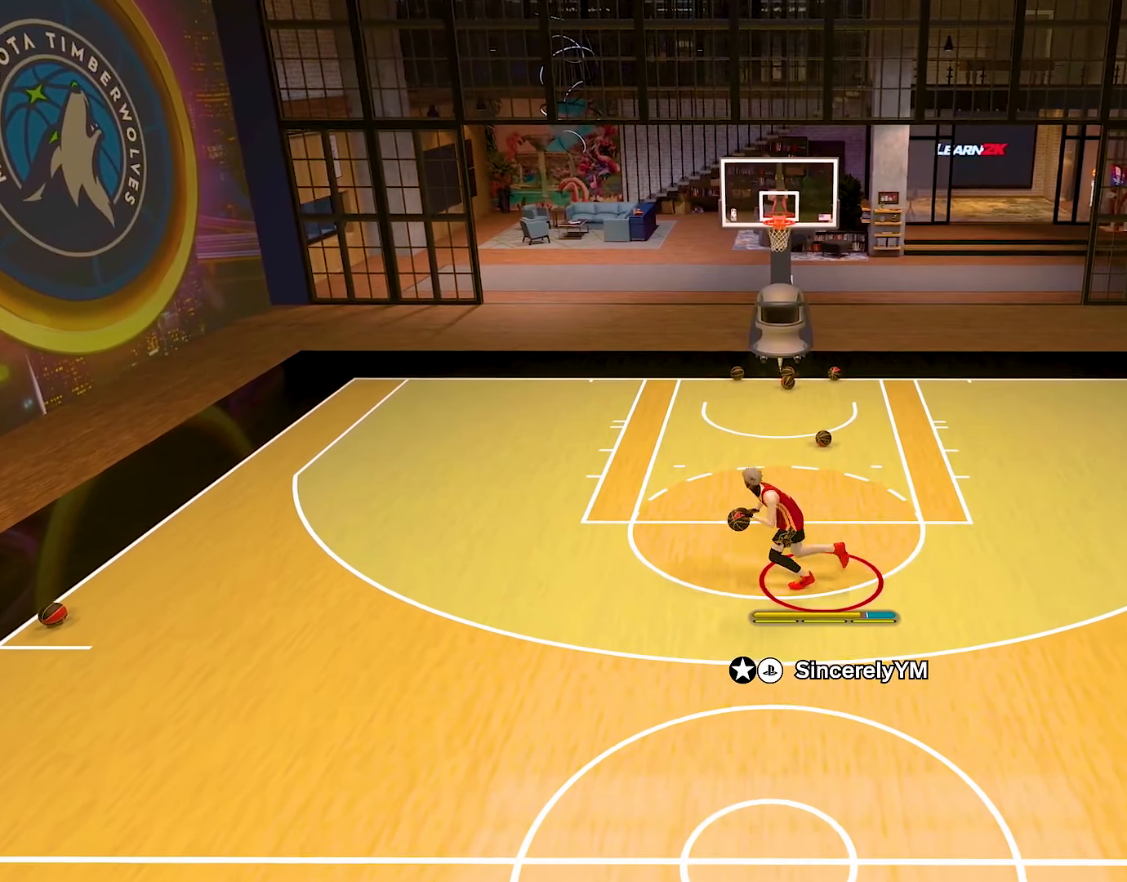
{"buttons": ["R2"], "left_stick": "up-right", "right_stick": "center", "events": [[67, "R2", "up"], [117, "right_stick", "center"], [367, "R2", "down"], [500, "left_stick", "up-right"]]}
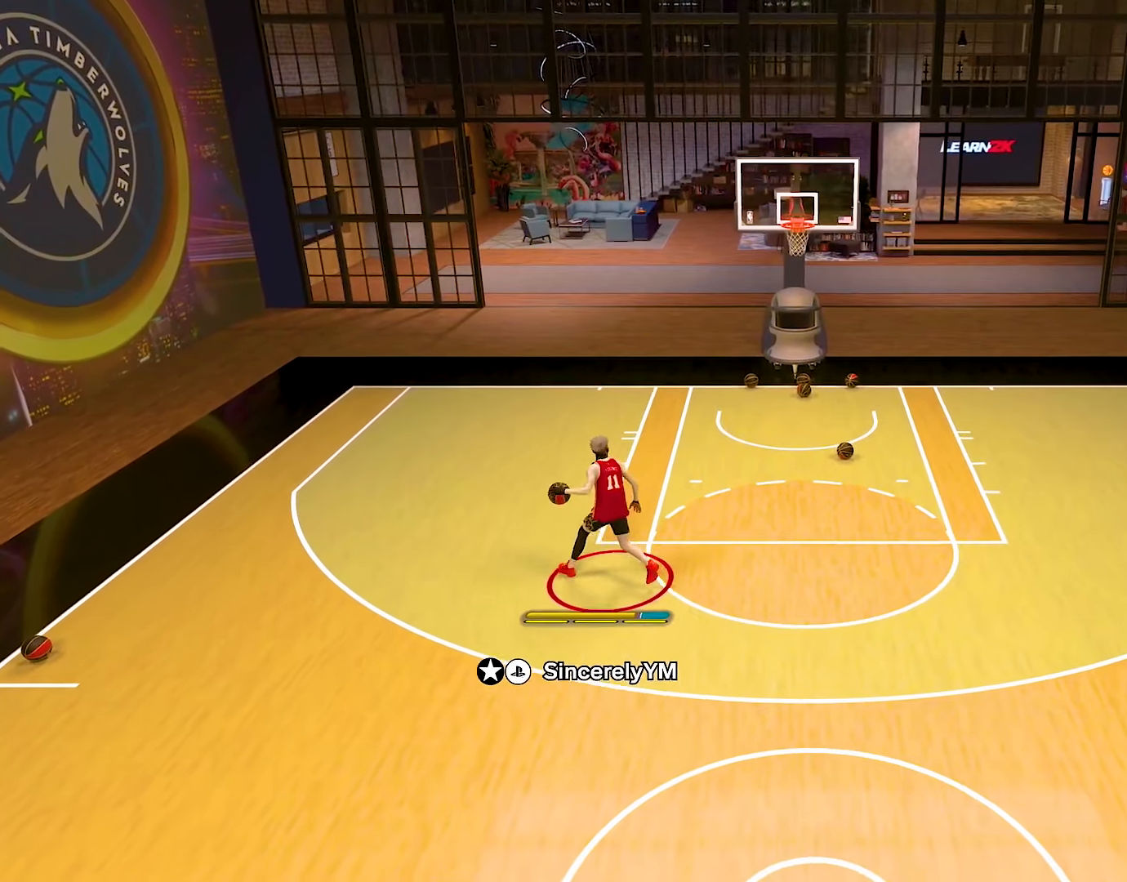
{"buttons": ["R2"], "left_stick": "right", "right_stick": "center", "events": [[267, "left_stick", "right"]]}
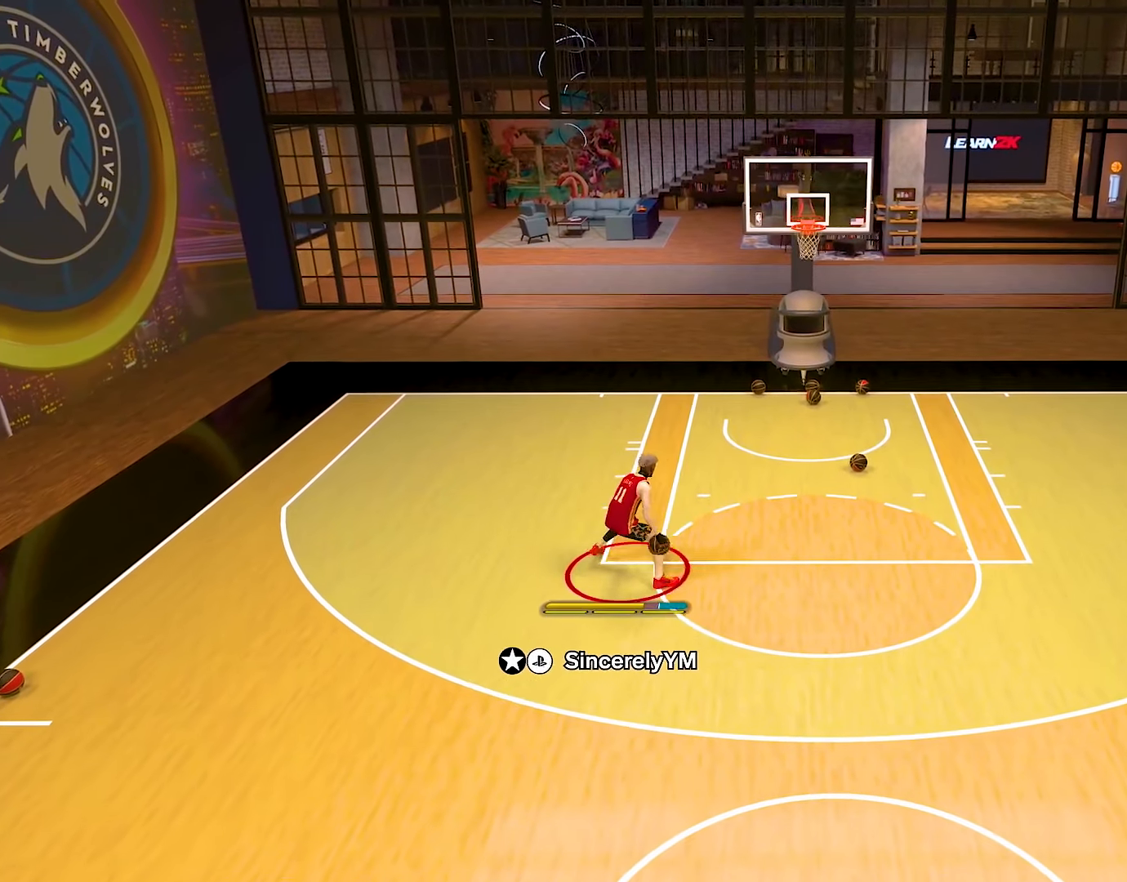
{"buttons": [], "left_stick": "center", "right_stick": "center", "events": [[267, "R2", "up"], [317, "left_stick", "center"]]}
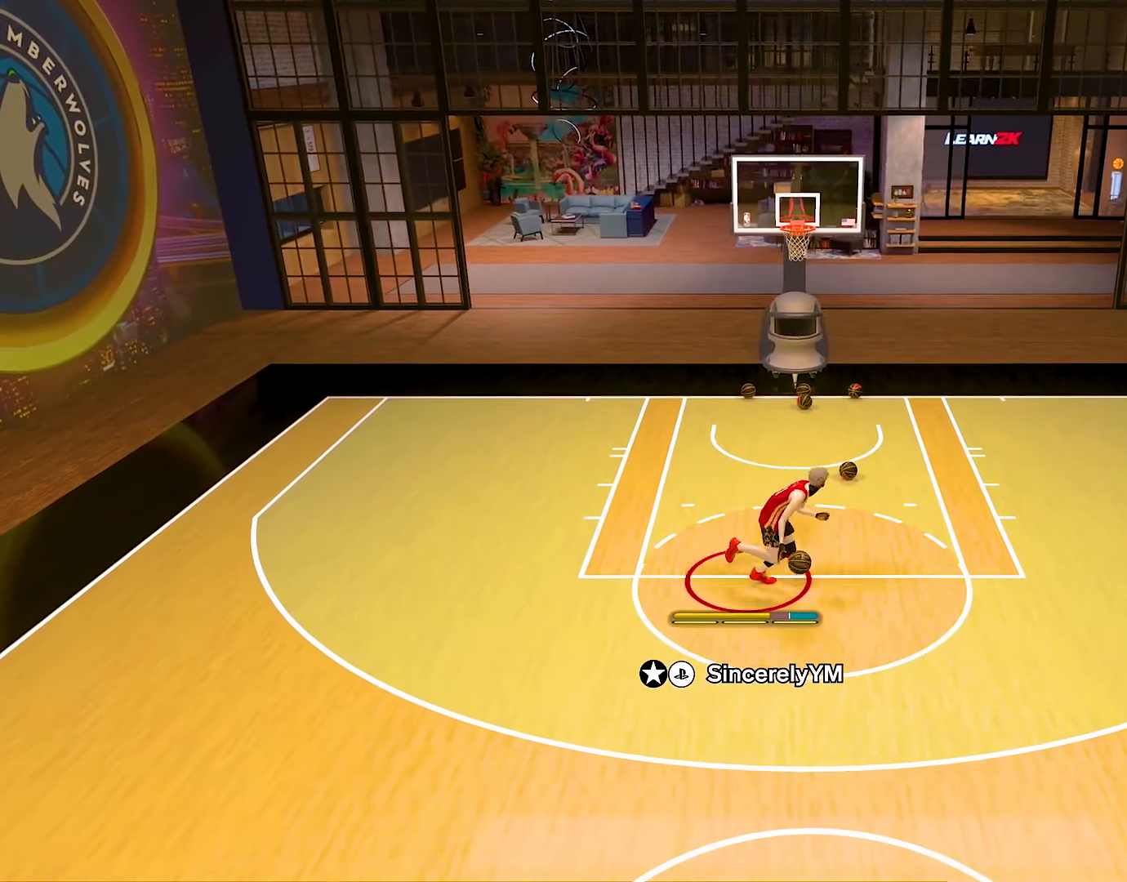
{"buttons": [], "left_stick": "down", "right_stick": "center", "events": [[84, "left_stick", "down-left"], [150, "left_stick", "down"]]}
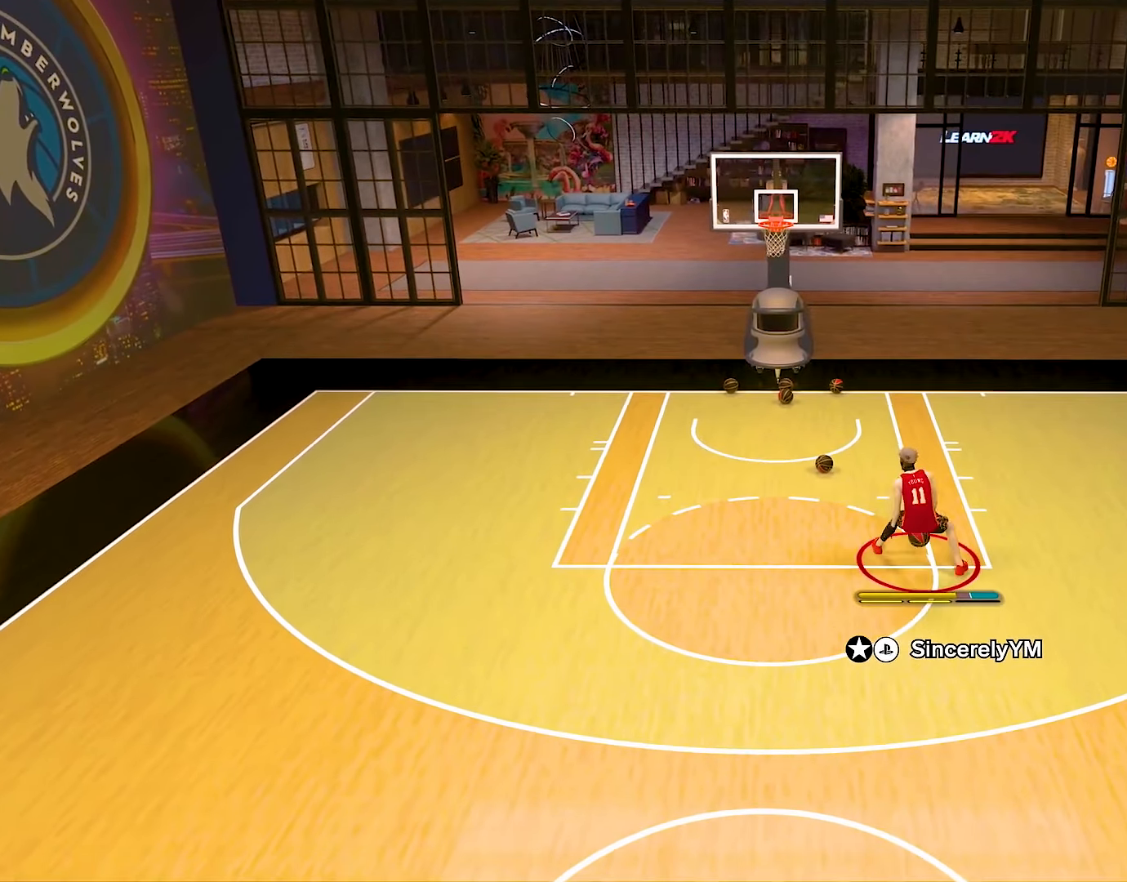
{"buttons": [], "left_stick": "down", "right_stick": "center", "events": []}
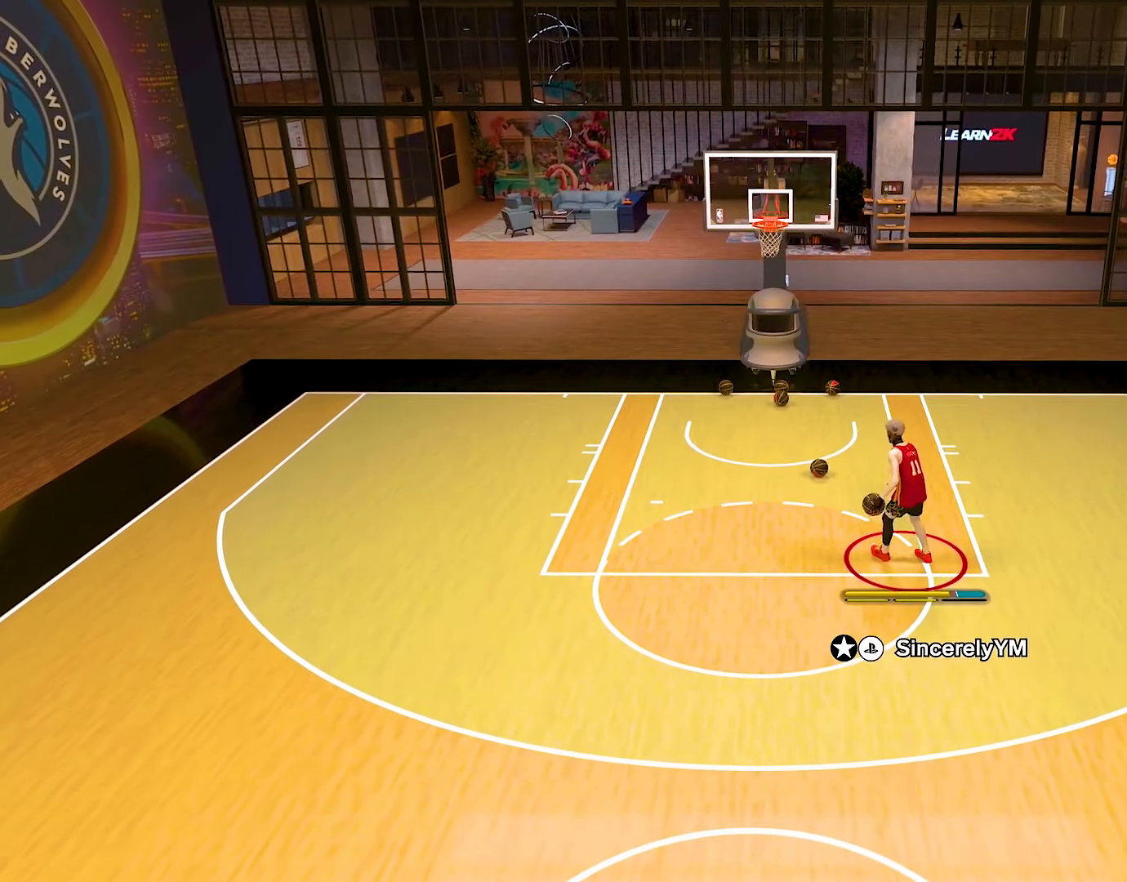
{"buttons": [], "left_stick": "down", "right_stick": "center", "events": []}
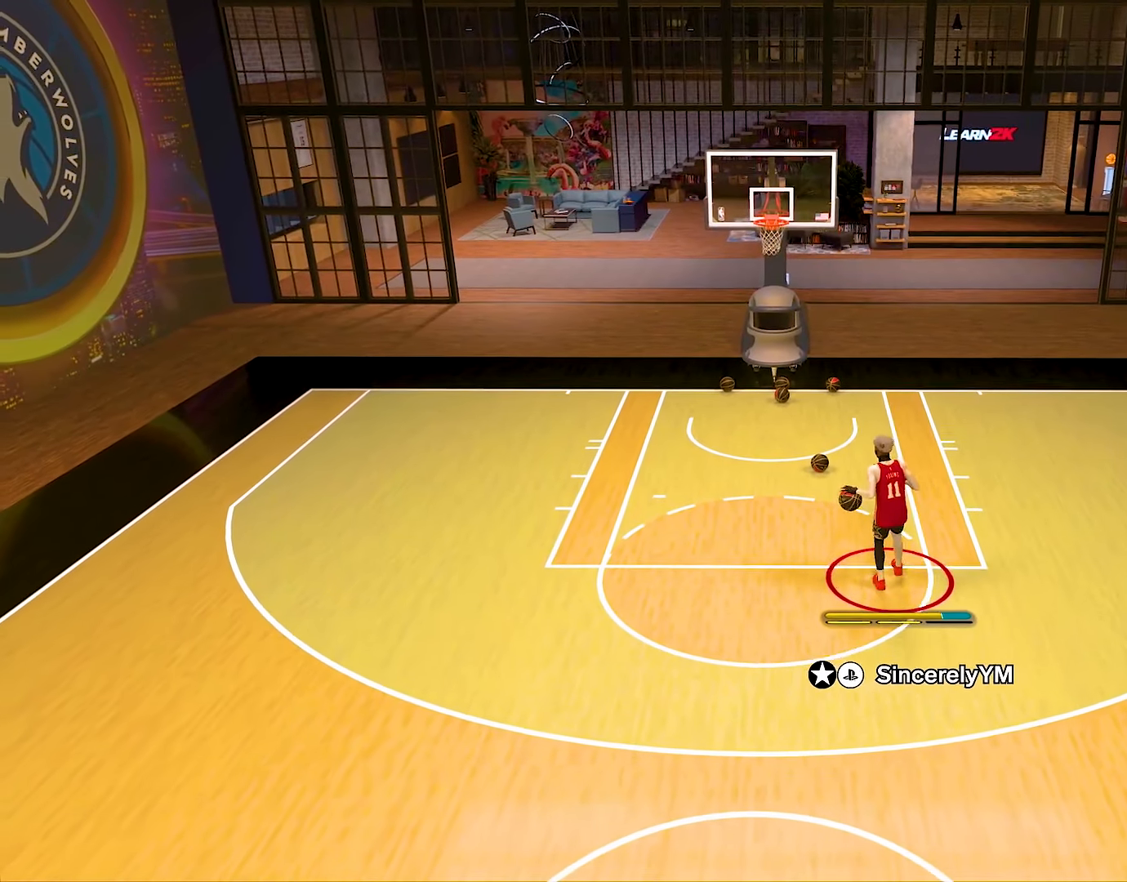
{"buttons": [], "left_stick": "down", "right_stick": "center", "events": []}
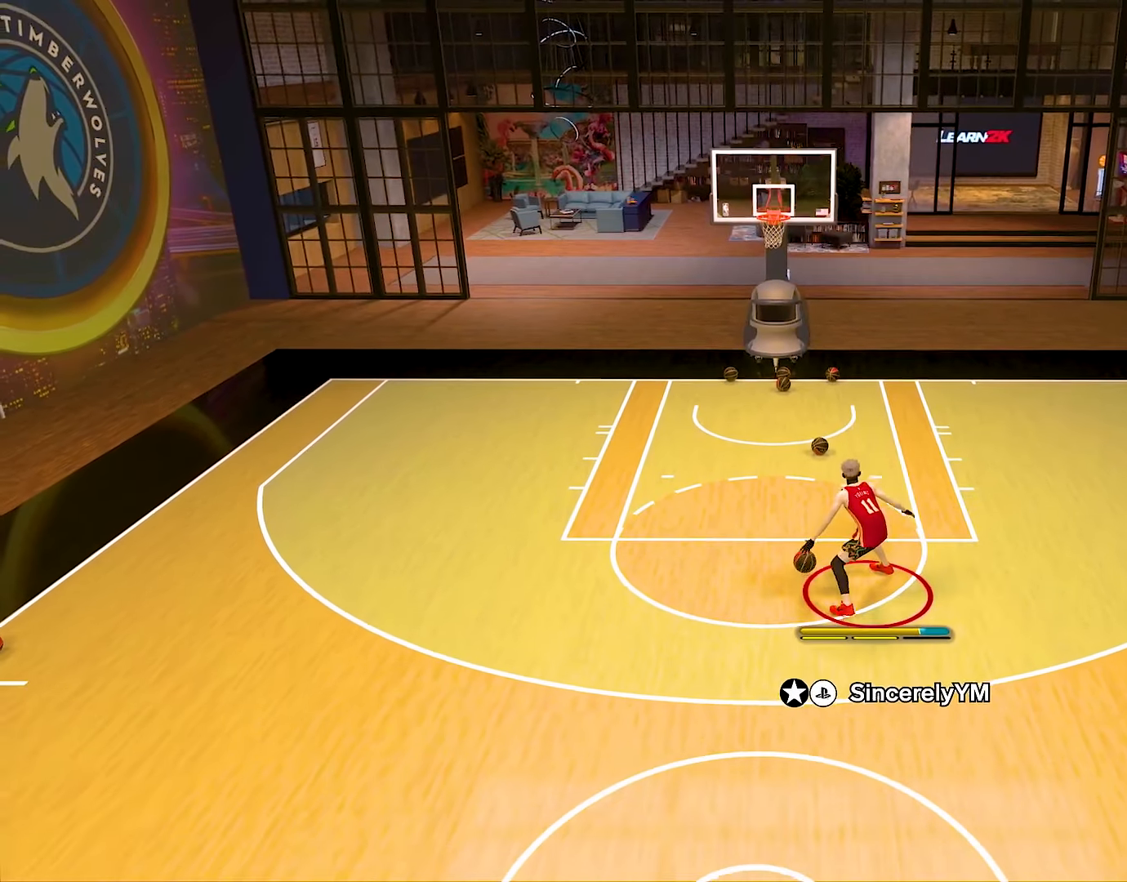
{"buttons": [], "left_stick": "down", "right_stick": "center", "events": []}
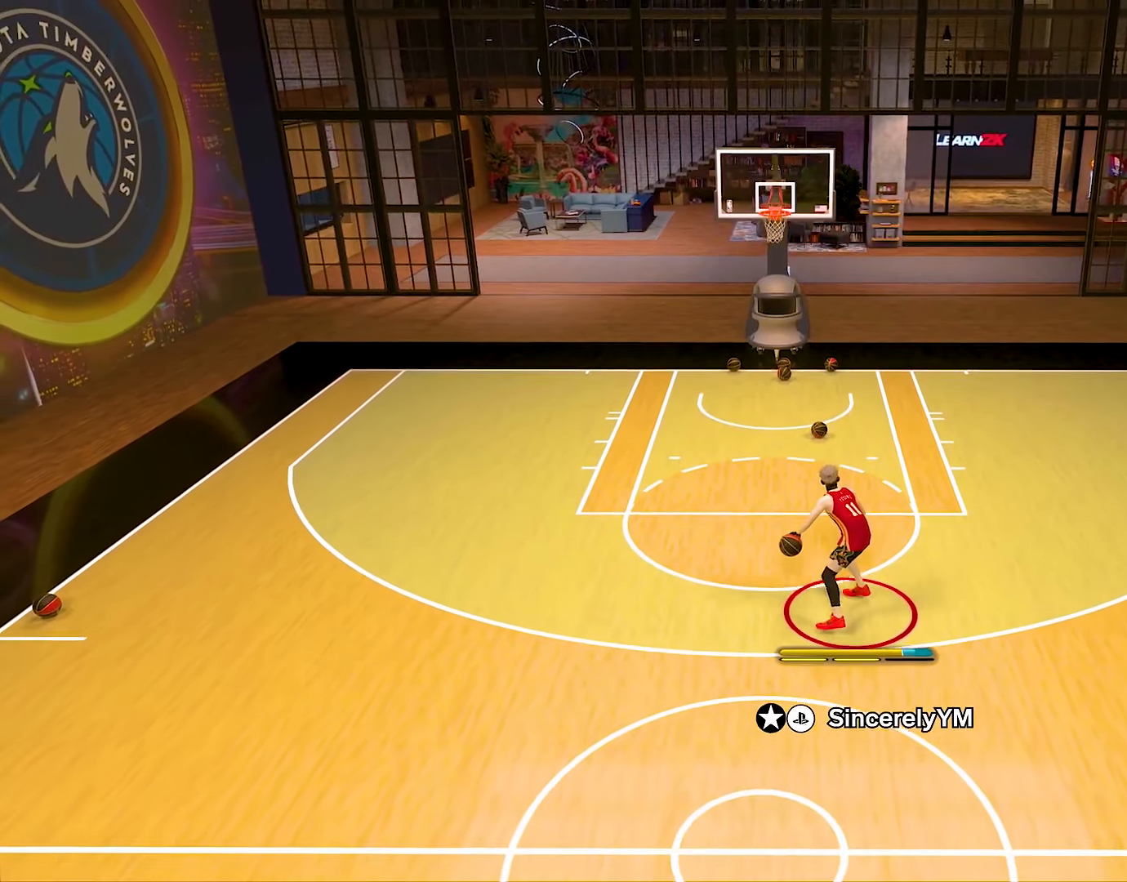
{"buttons": [], "left_stick": "down", "right_stick": "center", "events": []}
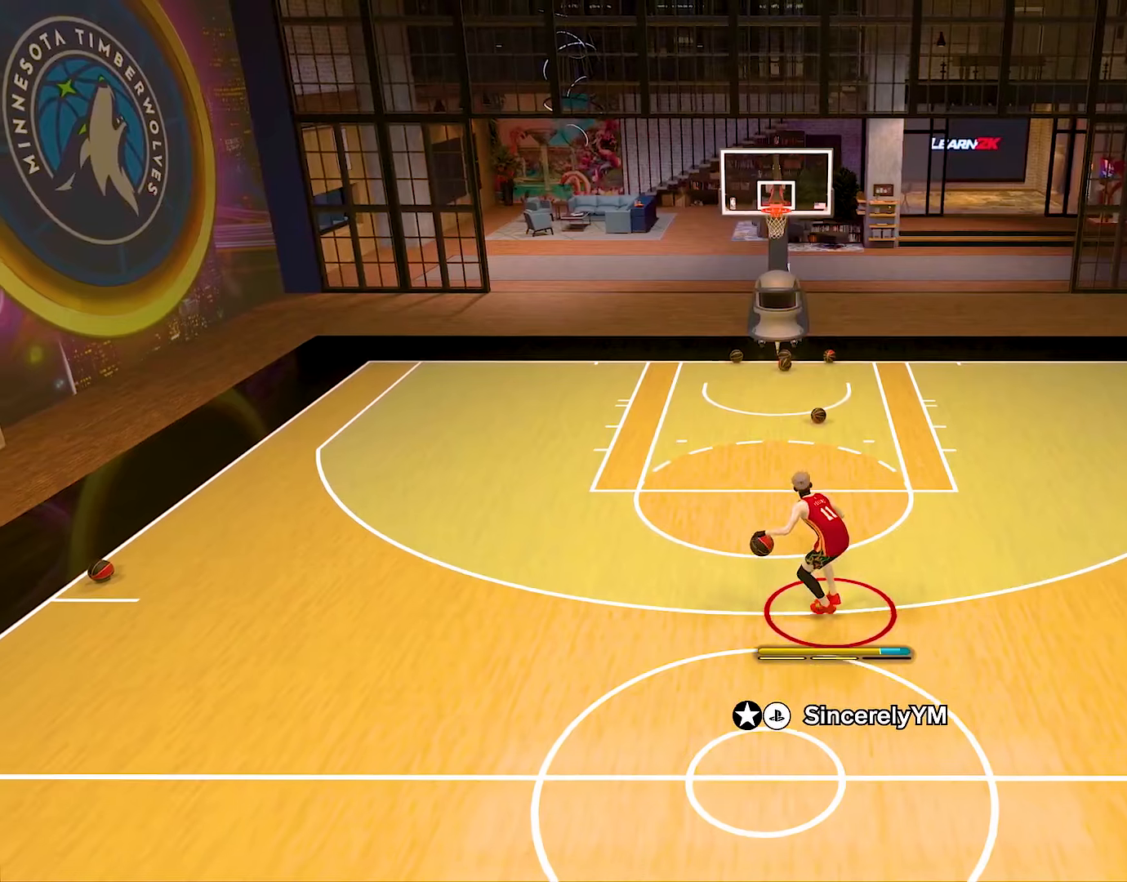
{"buttons": [], "left_stick": "center", "right_stick": "center", "events": [[167, "left_stick", "center"]]}